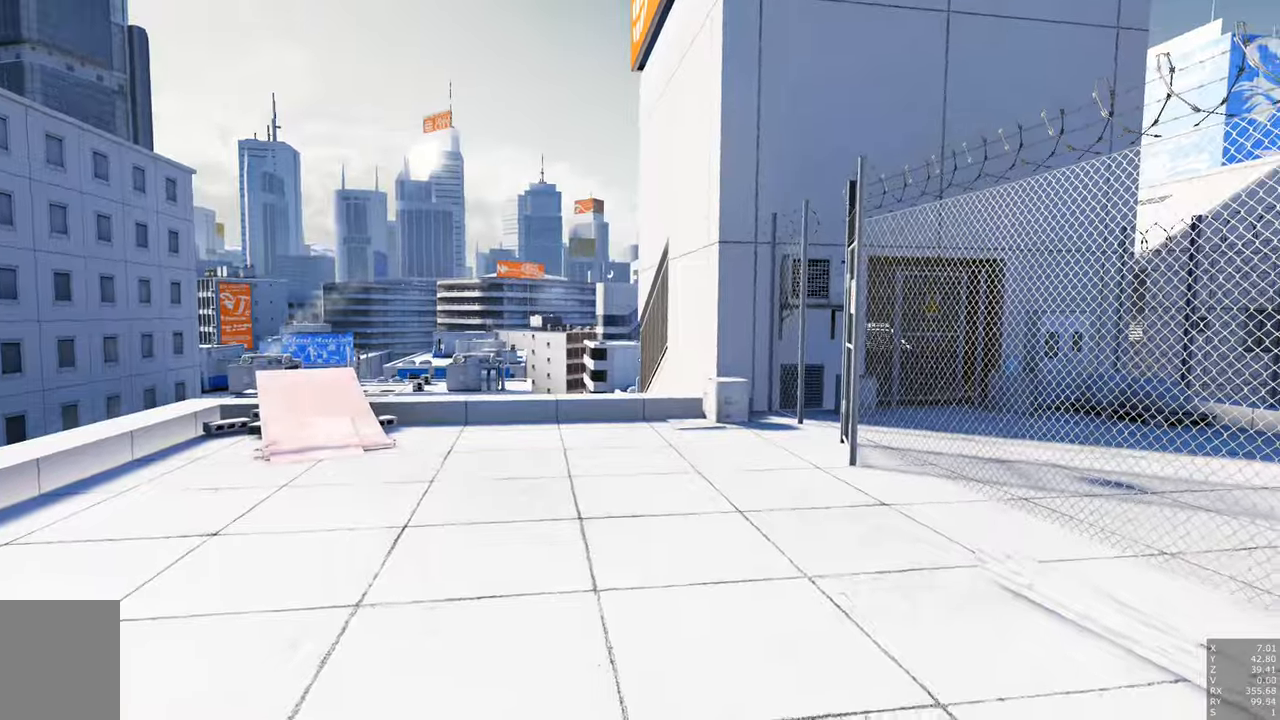
Gameplay with keyboard and mouse; each line is a JSON object with the keys and mouse buttons held at the frame after it. "events" lists presses ("down") and releases ("up") of "a", "c", "ctrl", "d", "e", "escape", "f", "q", "s", "shift", "tab", "w", "z", "mouse_left" and "mouse_right" between this image and that frame as [ms after this image, input, new state], when the widget could be followed in between. "mouse_left", "mouse_right" = the "left", "right" buttons of the "mouse" list. No other keys are recorded. Mouse movement is not recorded. Not read: other_keys.
{"keys": ["a", "w"], "mouse": [], "events": [[83, "w", "down"], [133, "a", "down"]]}
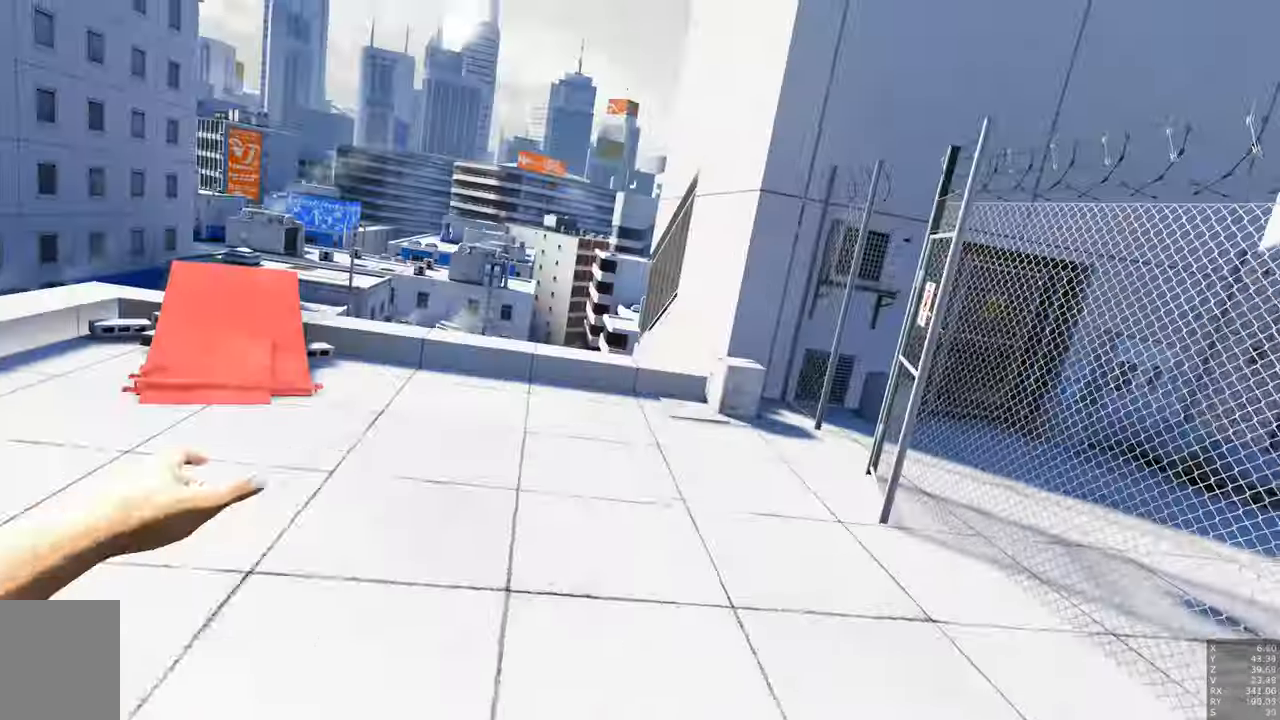
{"keys": ["w"], "mouse": [], "events": [[100, "a", "up"]]}
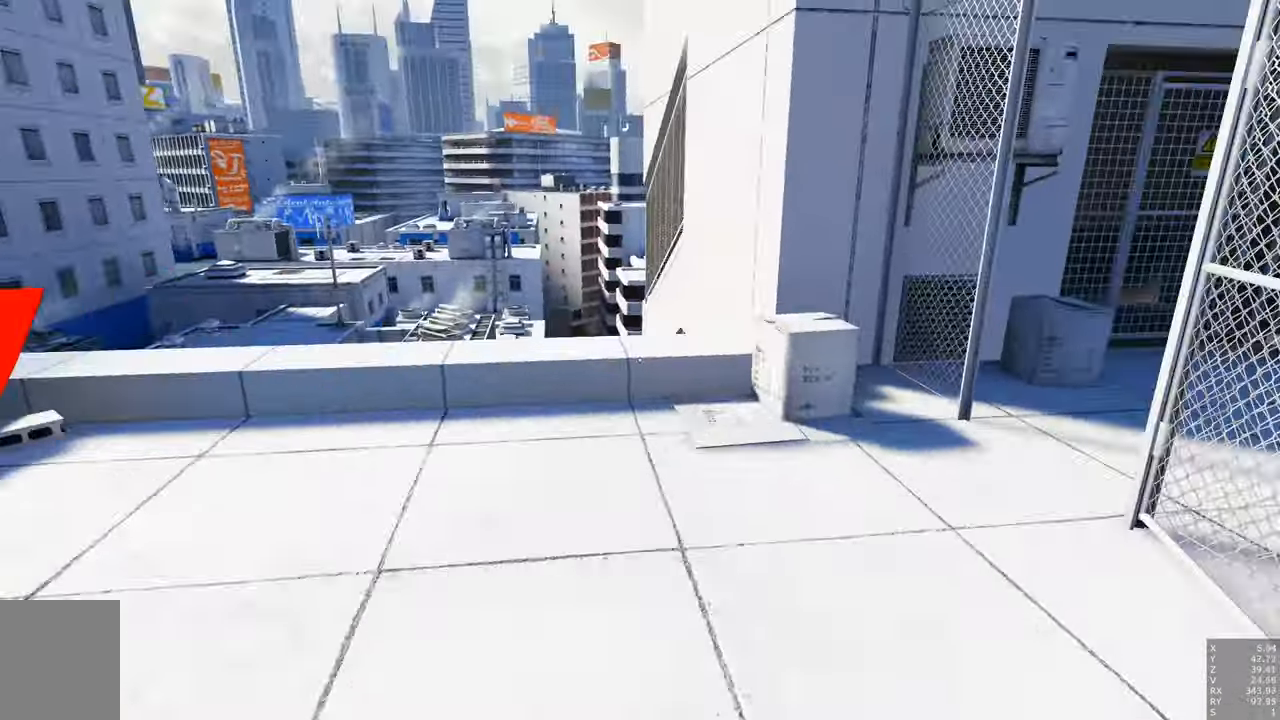
{"keys": ["w"], "mouse": [], "events": []}
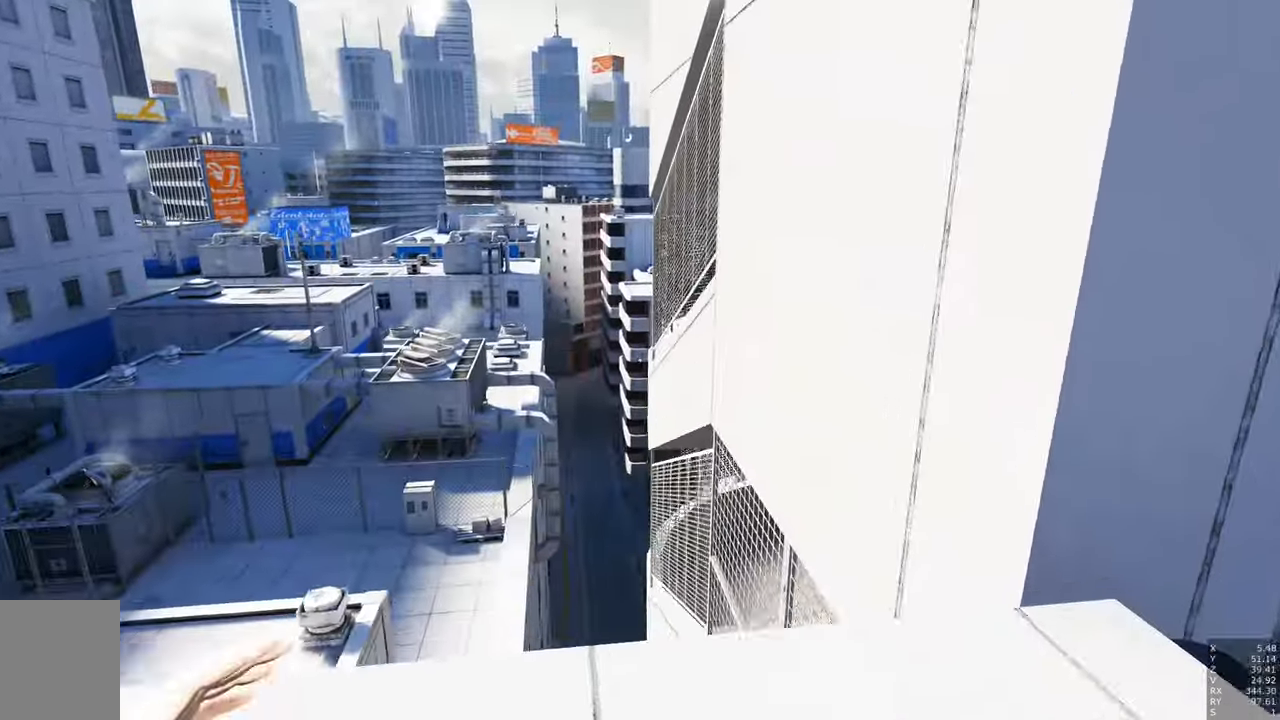
{"keys": ["w"], "mouse": [], "events": []}
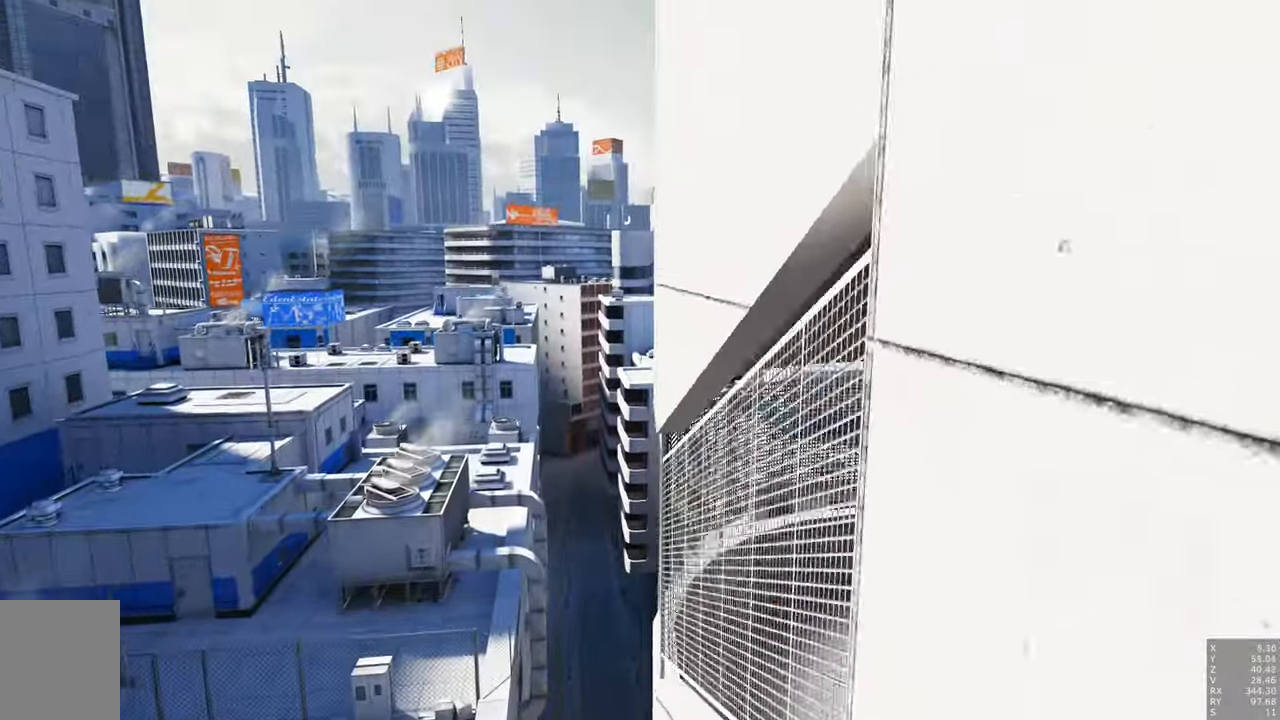
{"keys": ["w"], "mouse": [], "events": []}
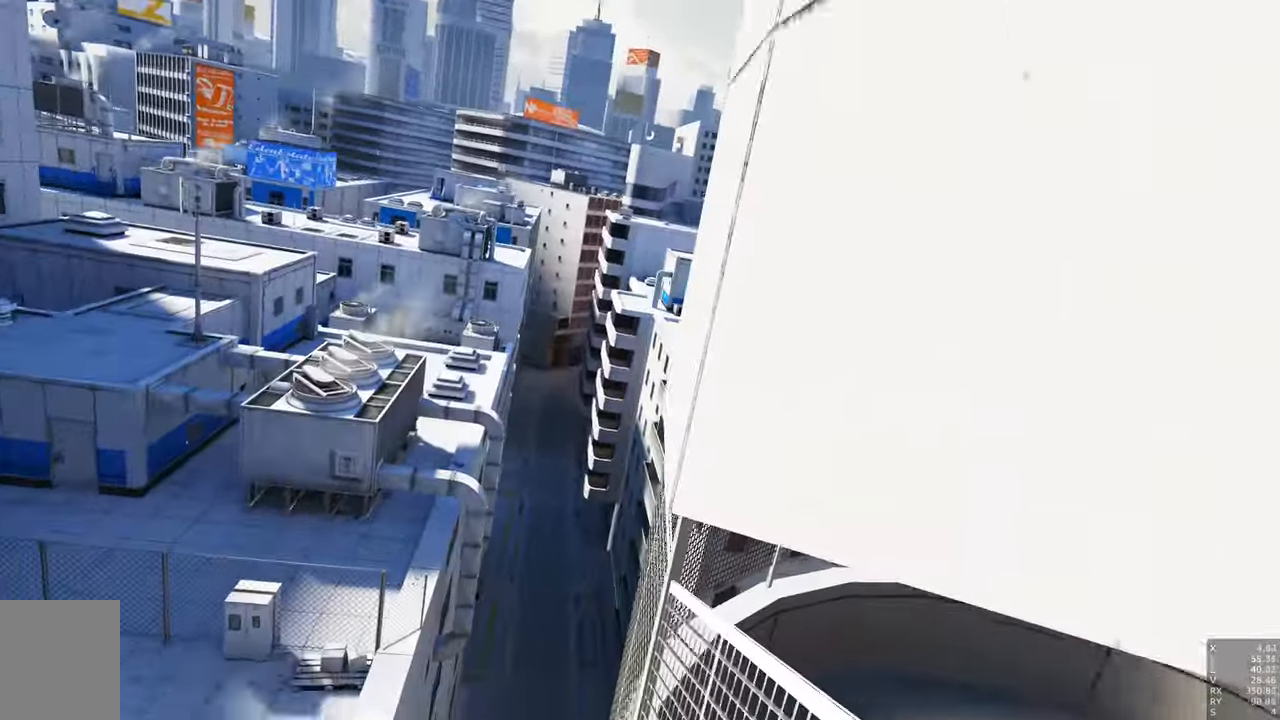
{"keys": [], "mouse": [], "events": [[66, "mouse_left", "down"], [166, "mouse_left", "up"], [483, "w", "up"]]}
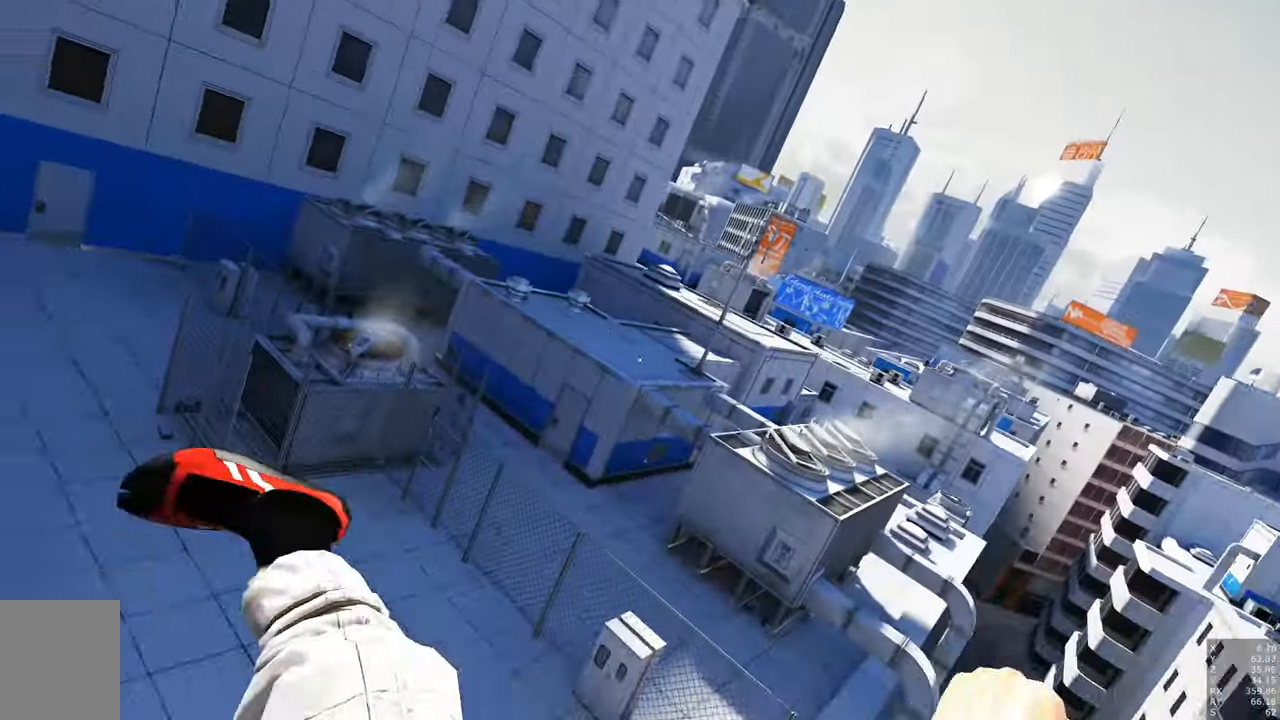
{"keys": [], "mouse": [], "events": []}
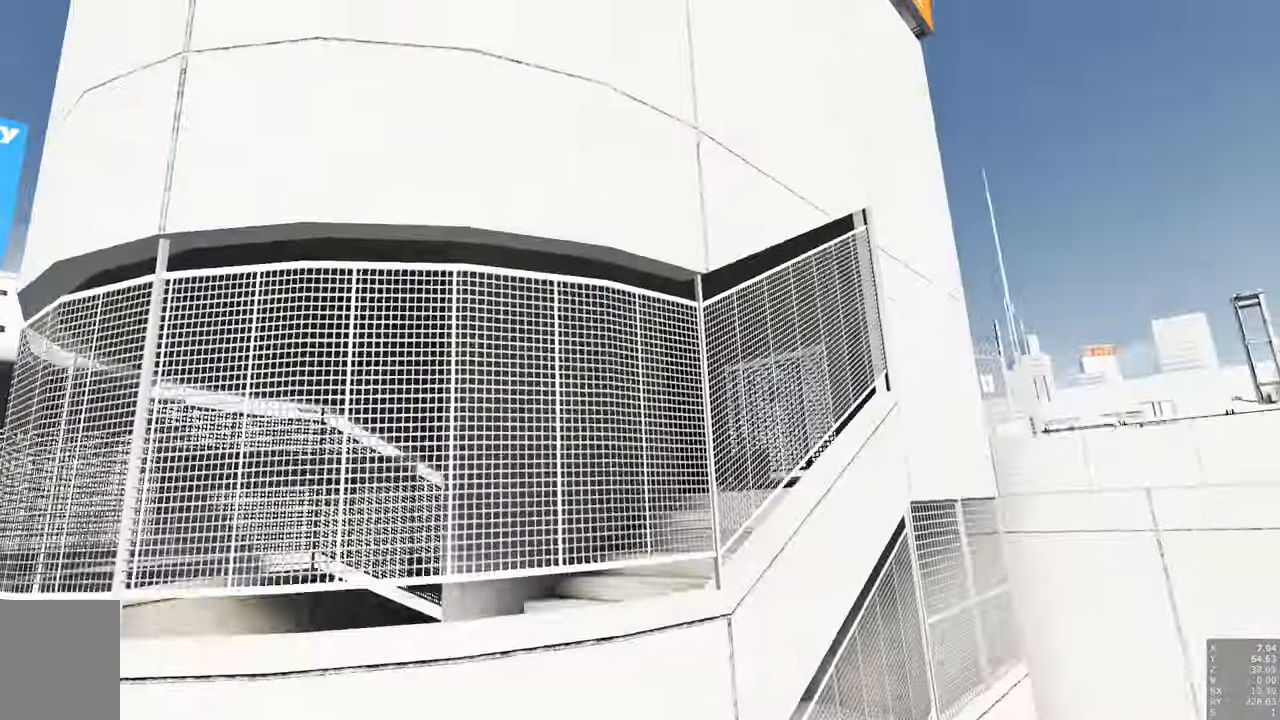
{"keys": ["d", "w"], "mouse": [], "events": [[333, "d", "down"], [383, "w", "down"]]}
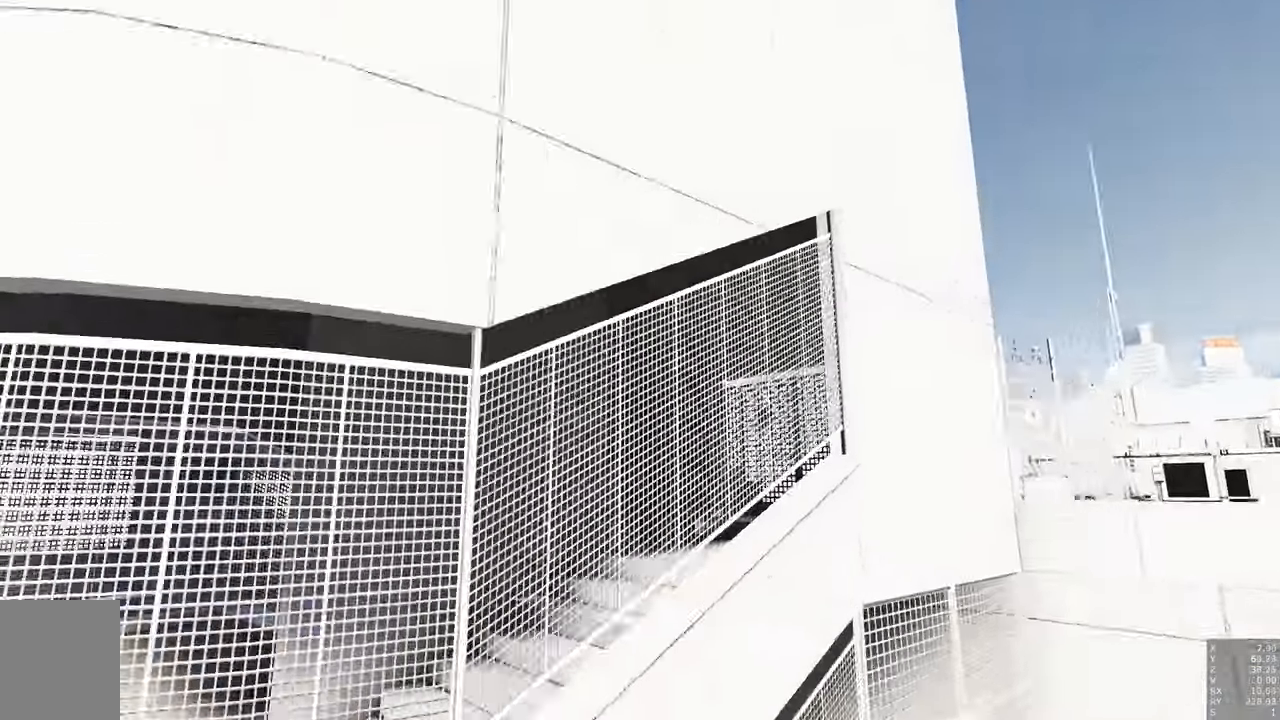
{"keys": [], "mouse": [], "events": [[66, "d", "up"], [66, "w", "up"]]}
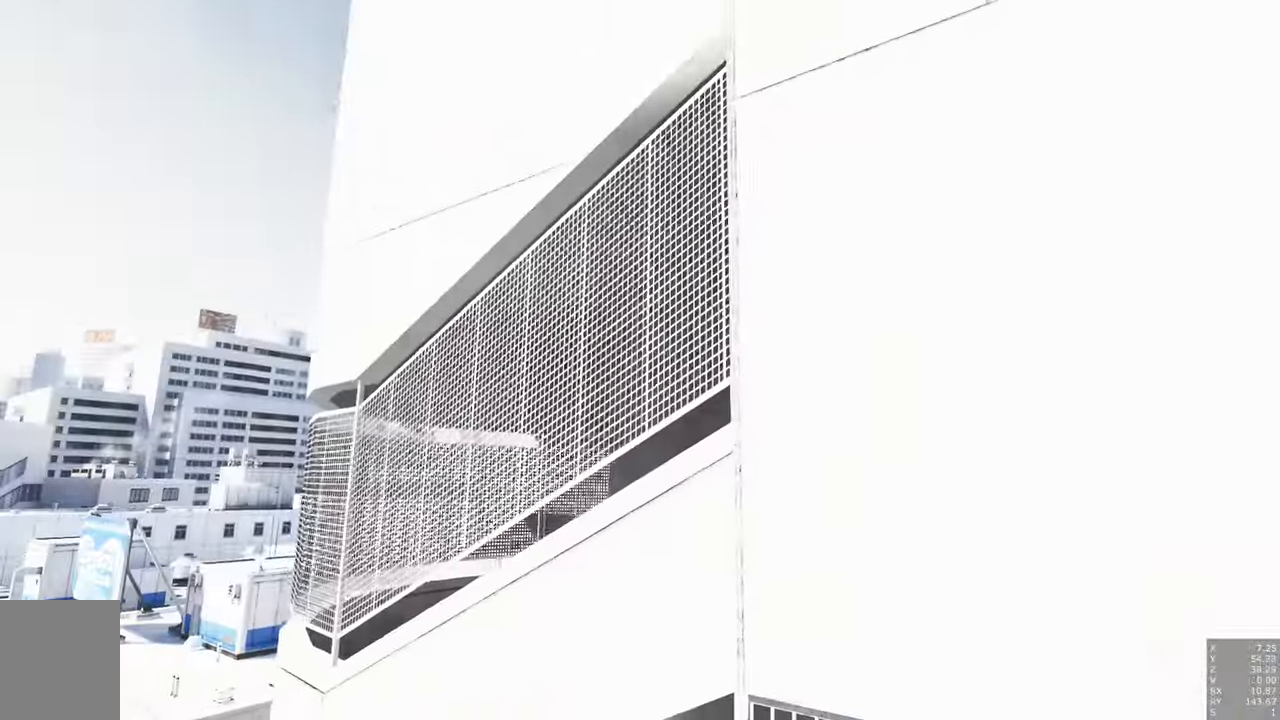
{"keys": [], "mouse": [], "events": []}
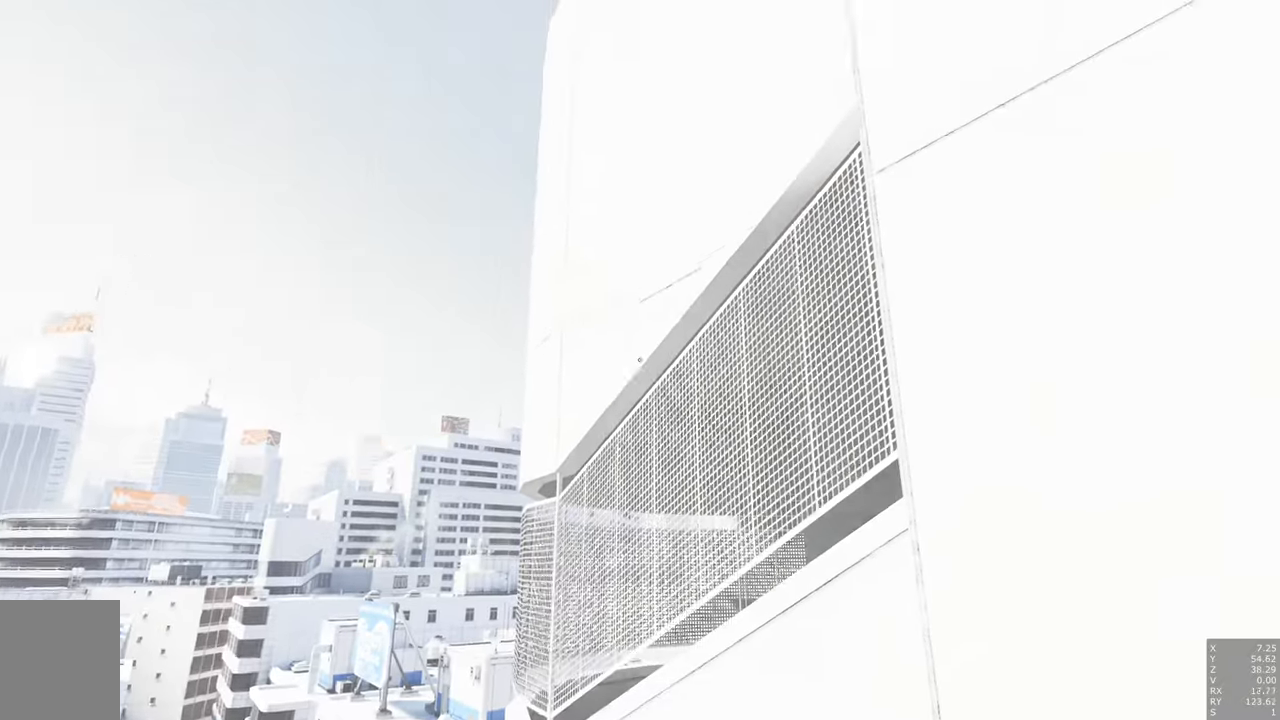
{"keys": [], "mouse": [], "events": []}
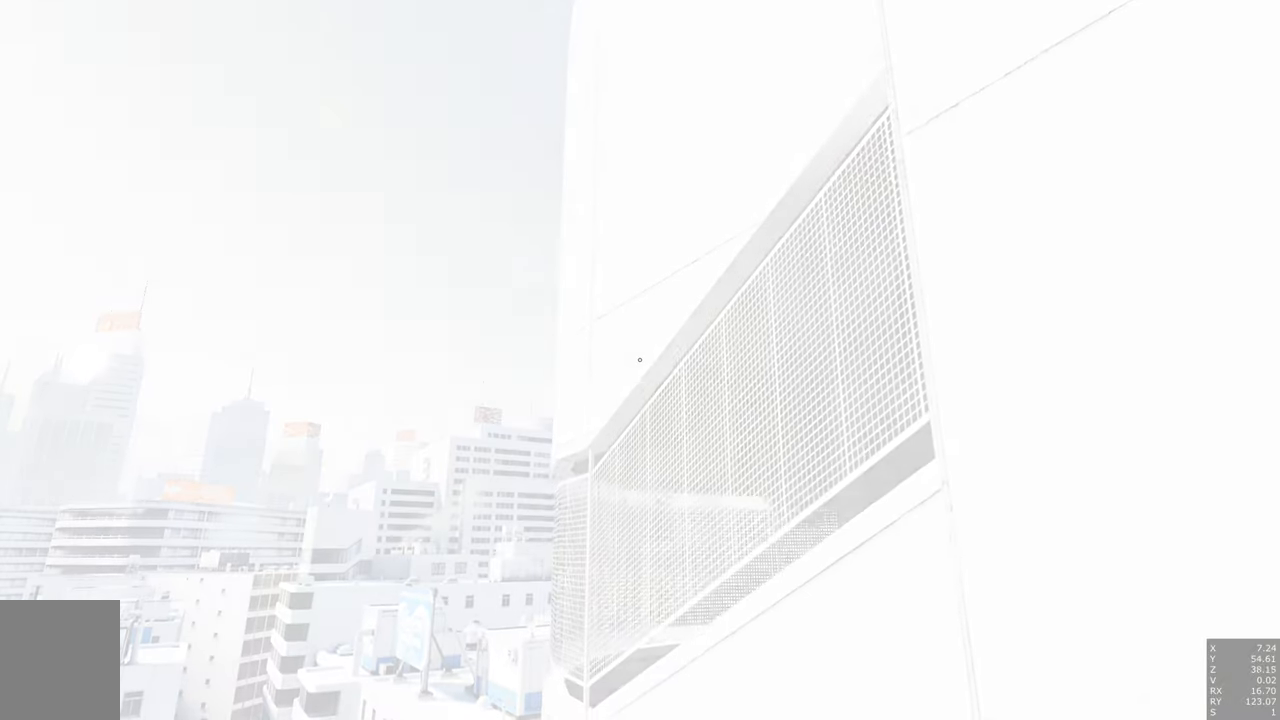
{"keys": [], "mouse": [], "events": []}
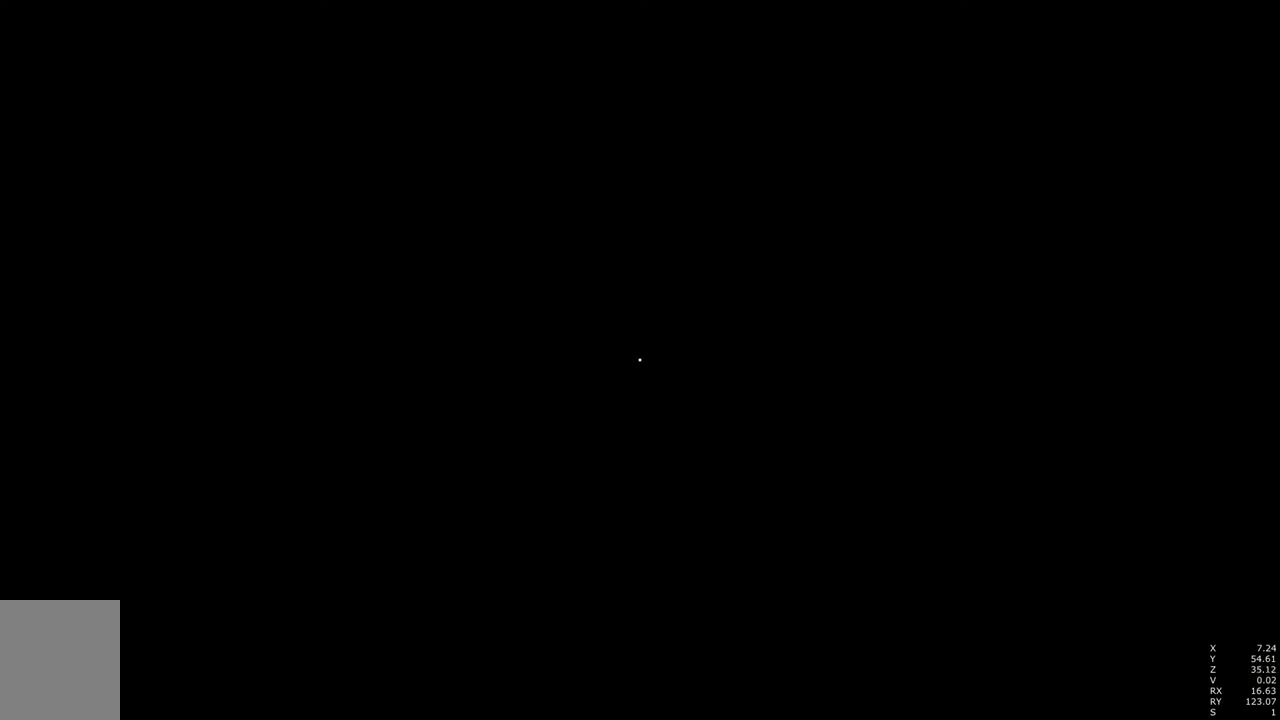
{"keys": [], "mouse": [], "events": []}
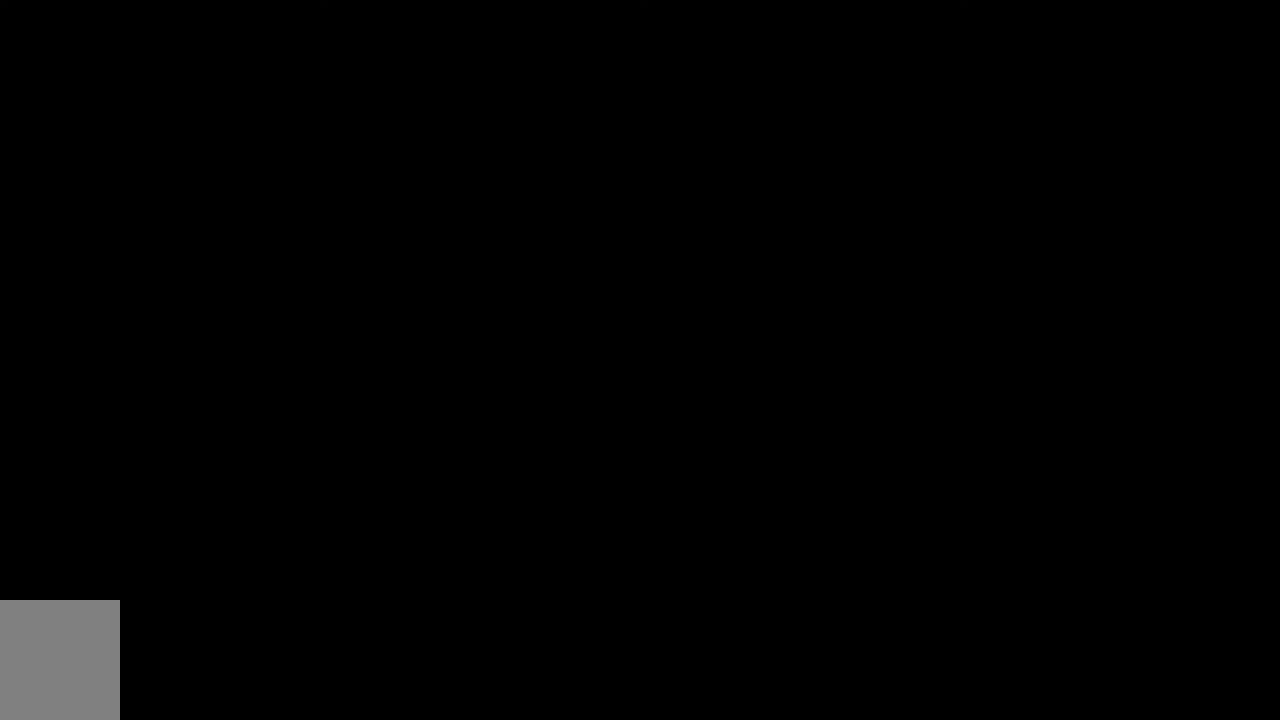
{"keys": [], "mouse": [], "events": []}
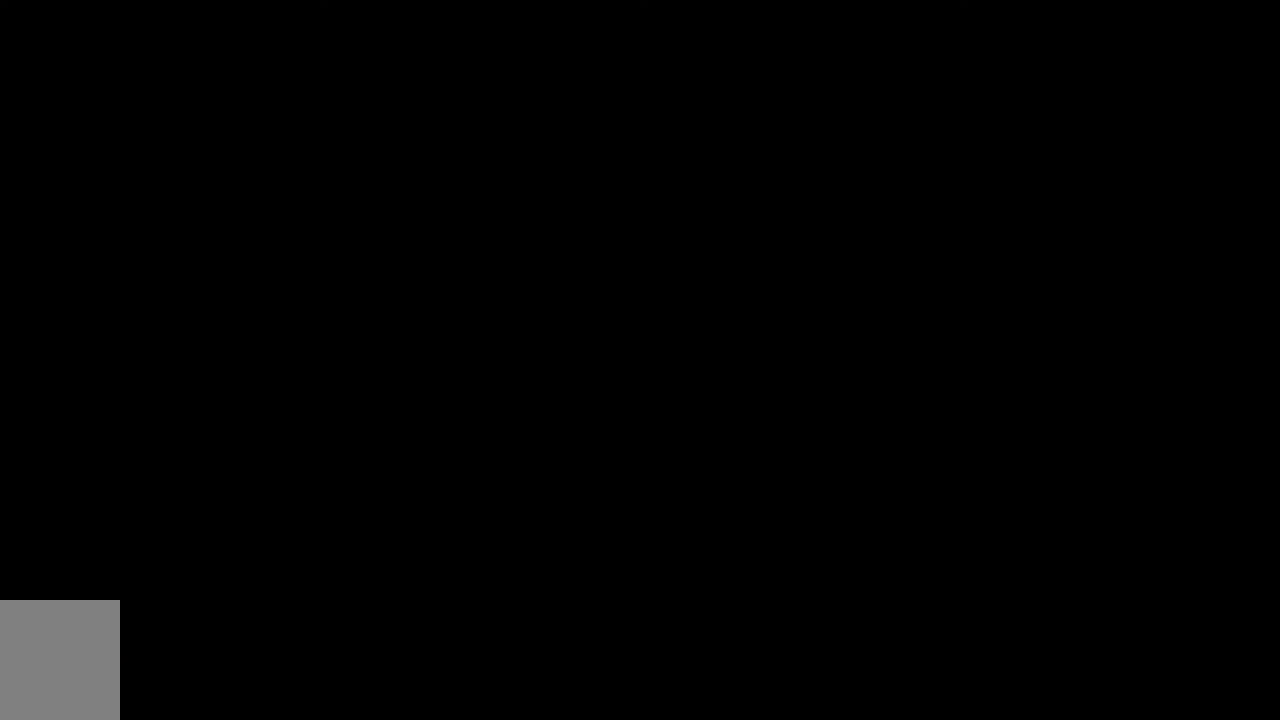
{"keys": [], "mouse": [], "events": []}
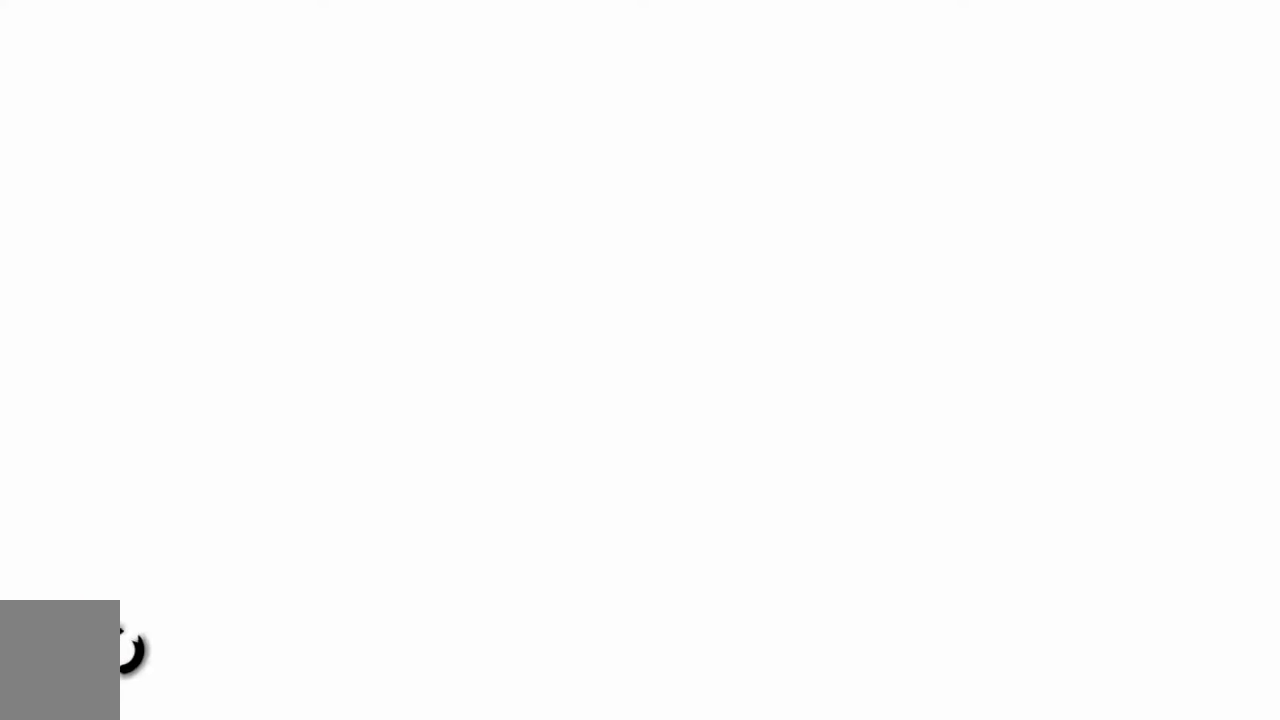
{"keys": [], "mouse": [], "events": []}
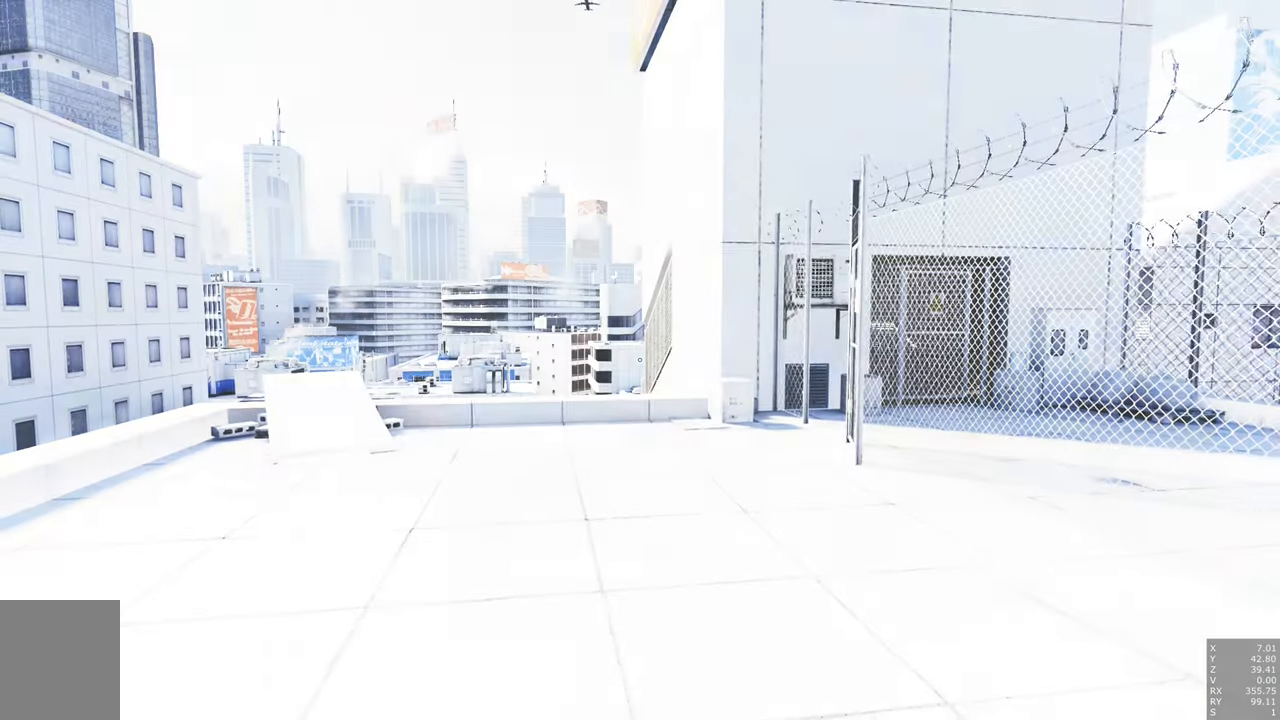
{"keys": ["a", "w"], "mouse": [], "events": [[333, "a", "down"], [333, "w", "down"]]}
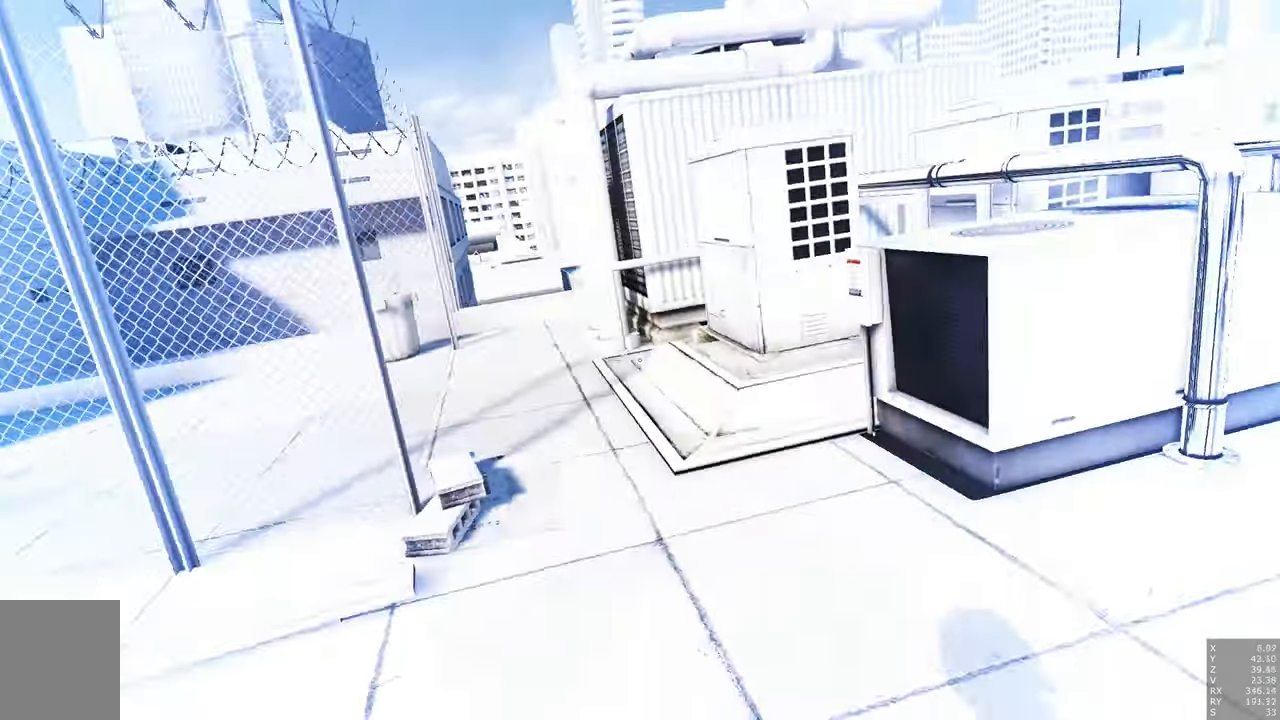
{"keys": ["w"], "mouse": [], "events": [[316, "a", "up"]]}
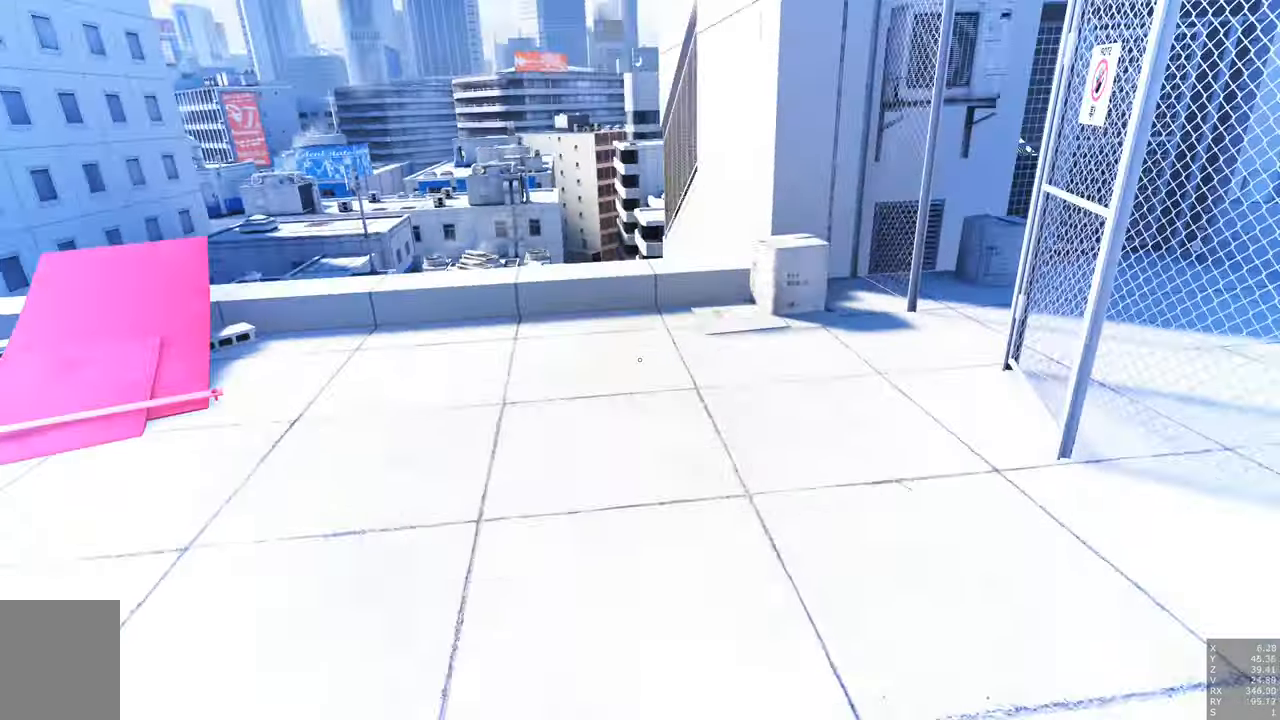
{"keys": ["w"], "mouse": [], "events": []}
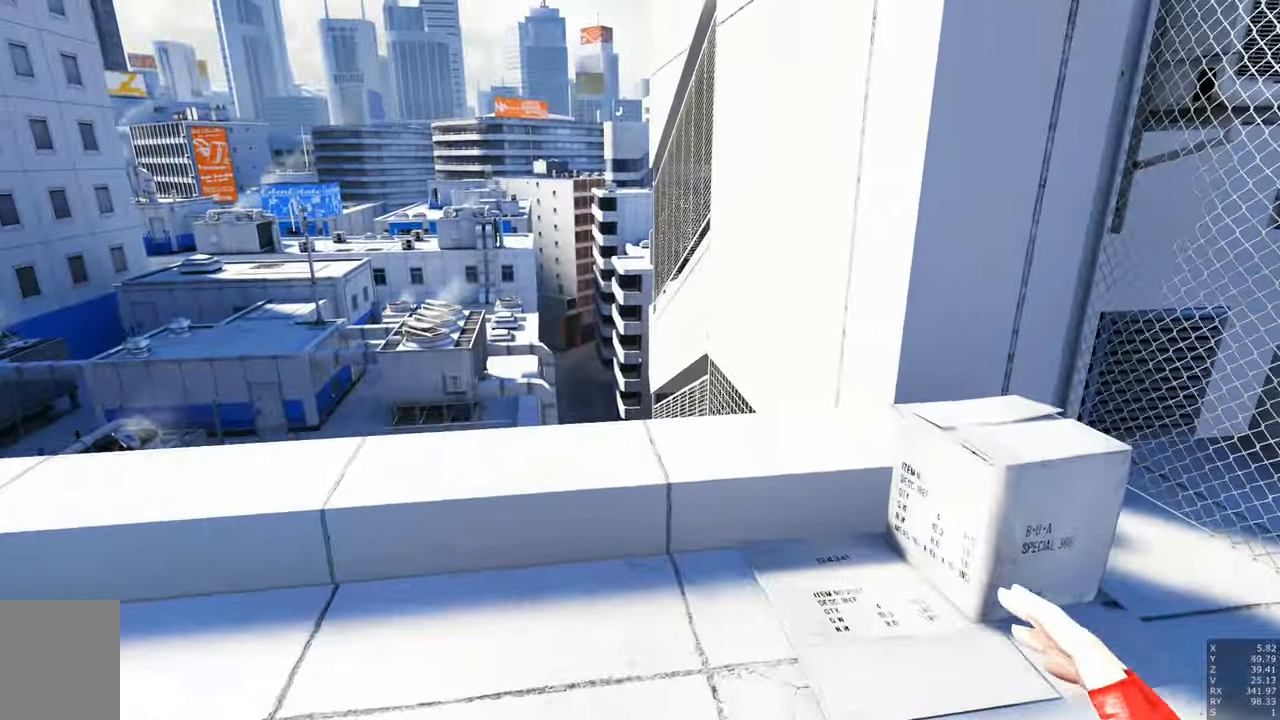
{"keys": ["w"], "mouse": [], "events": []}
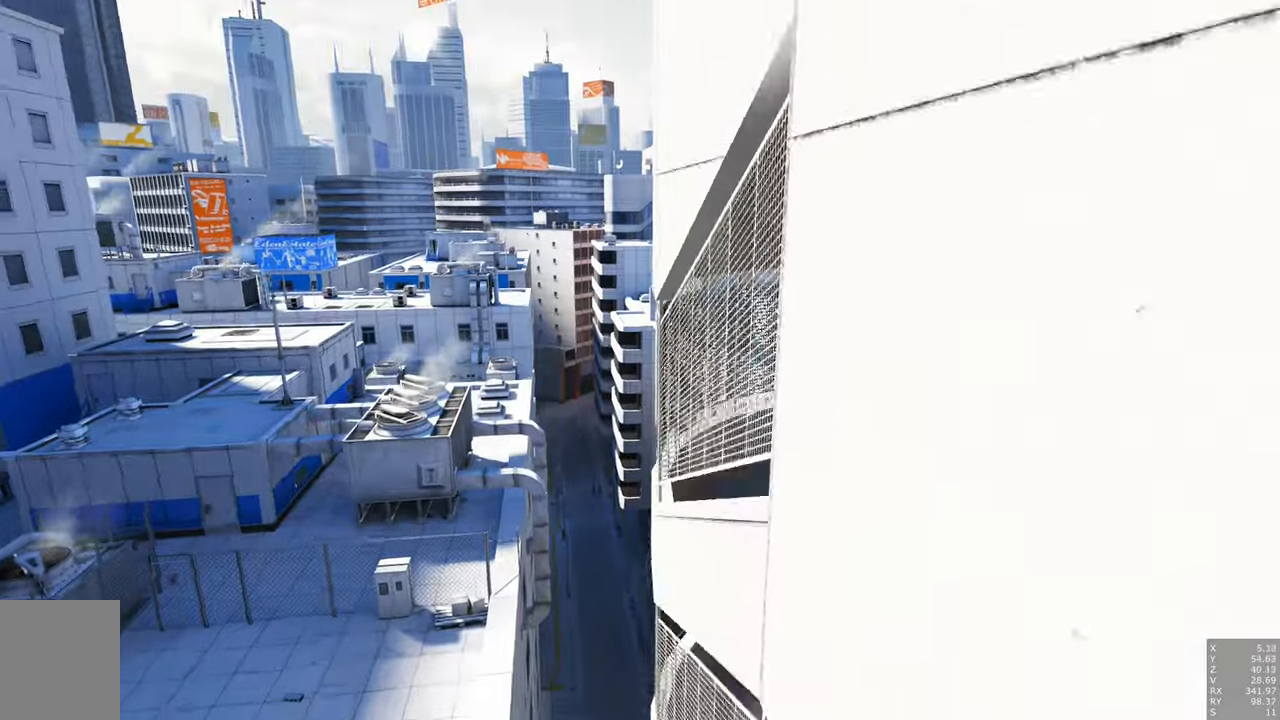
{"keys": ["w"], "mouse": [], "events": []}
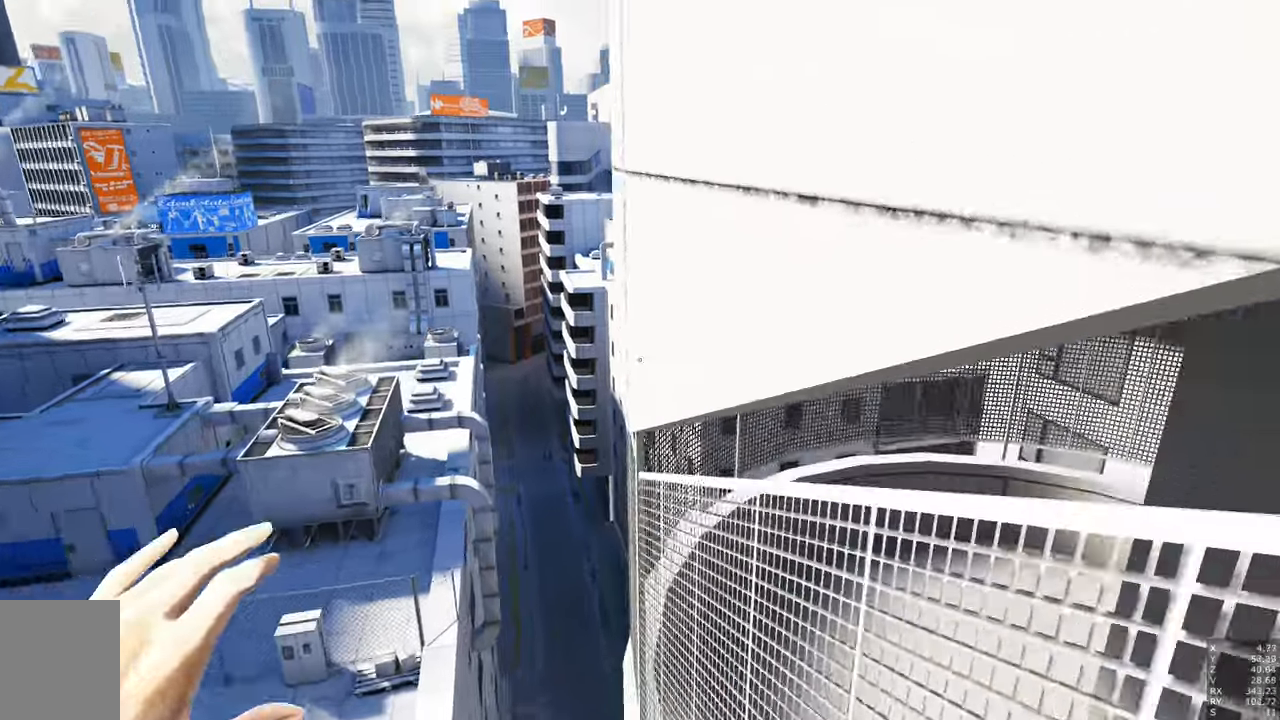
{"keys": ["w"], "mouse": [], "events": [[183, "mouse_left", "down"], [317, "mouse_left", "up"]]}
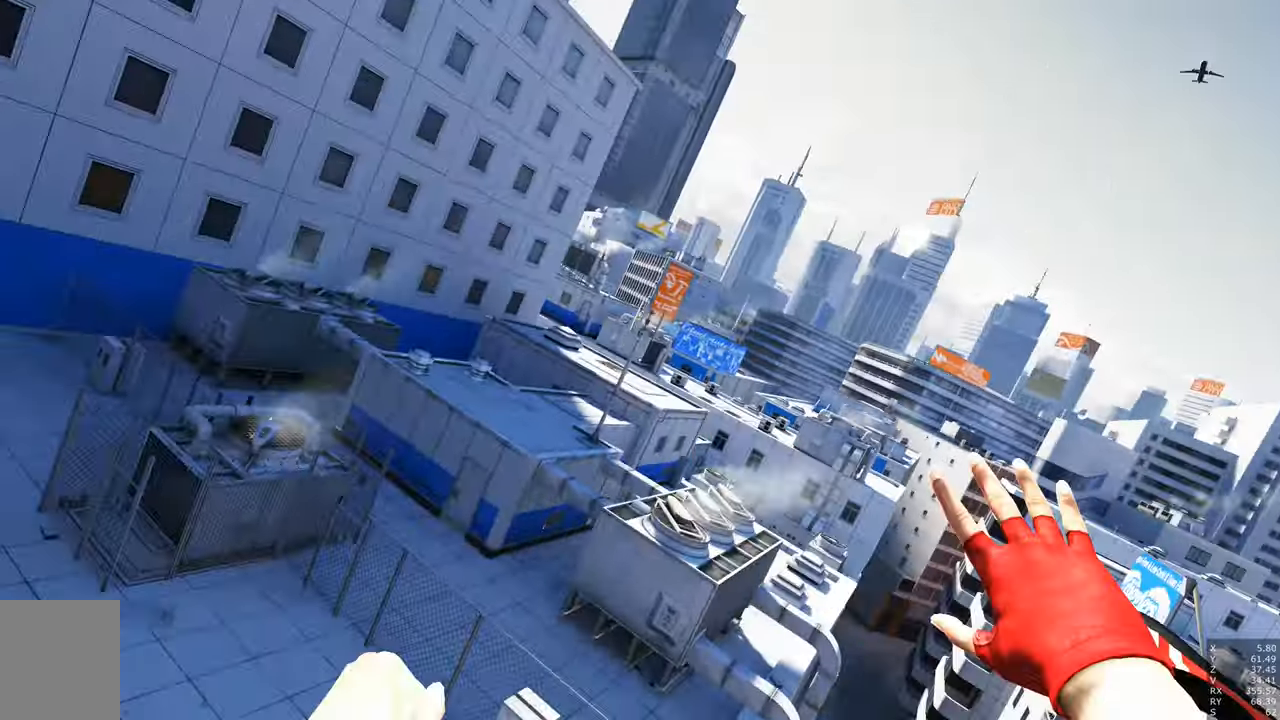
{"keys": [], "mouse": [], "events": [[383, "w", "up"]]}
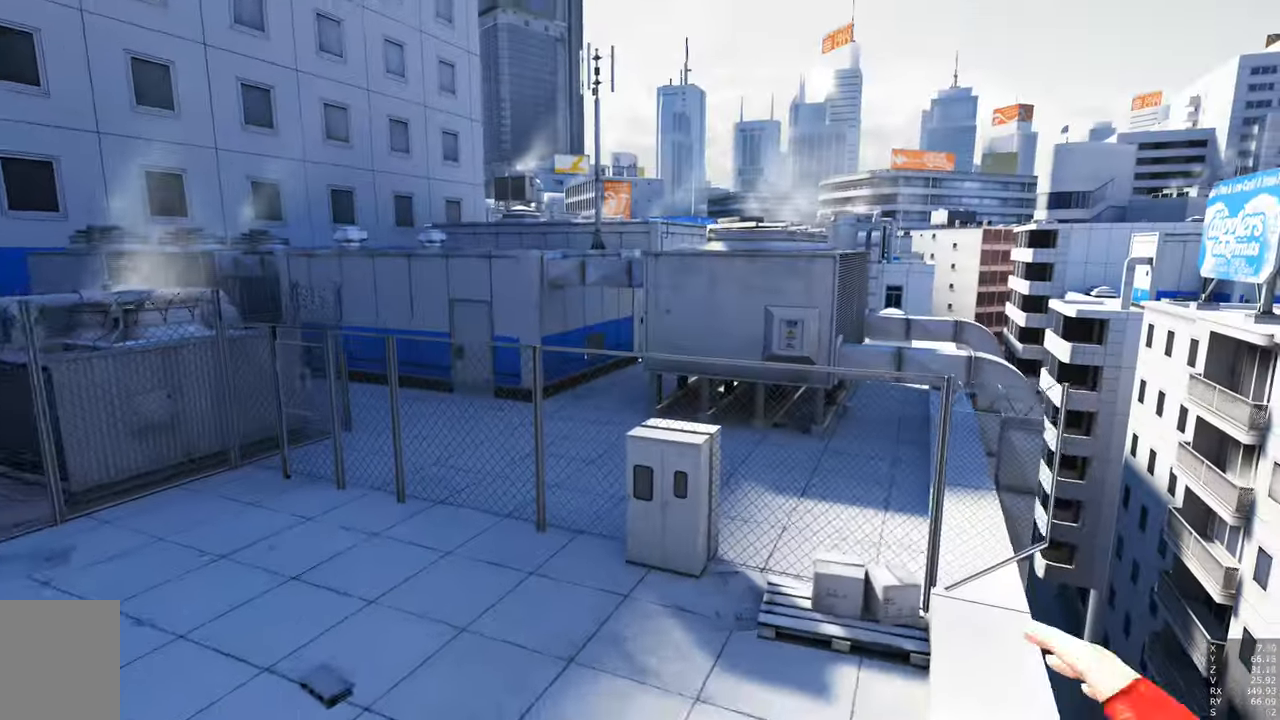
{"keys": [], "mouse": [], "events": []}
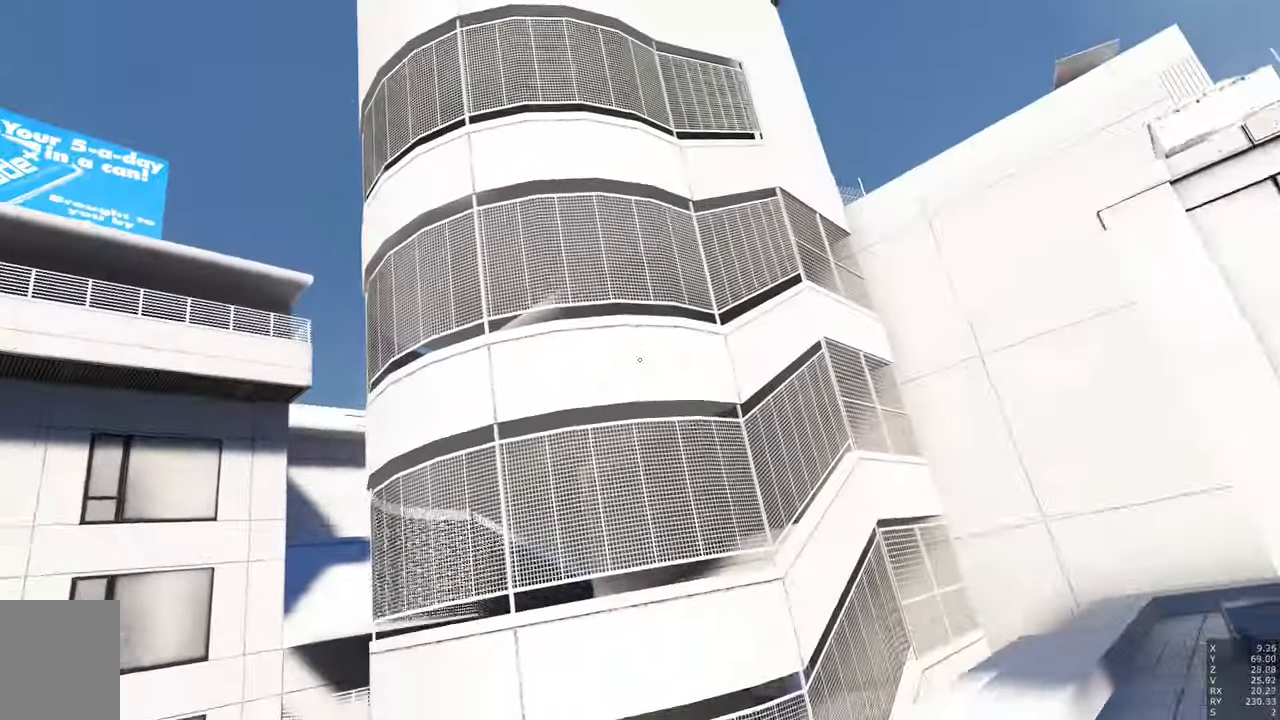
{"keys": [], "mouse": [], "events": []}
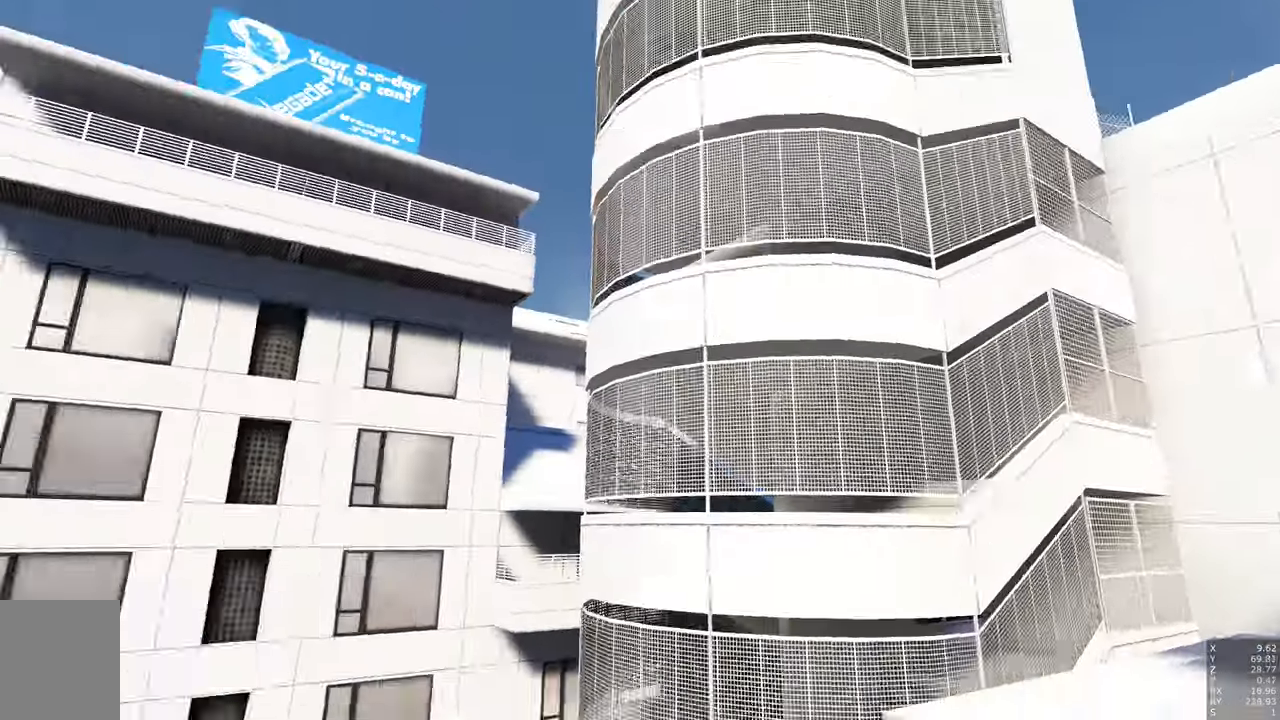
{"keys": [], "mouse": [], "events": []}
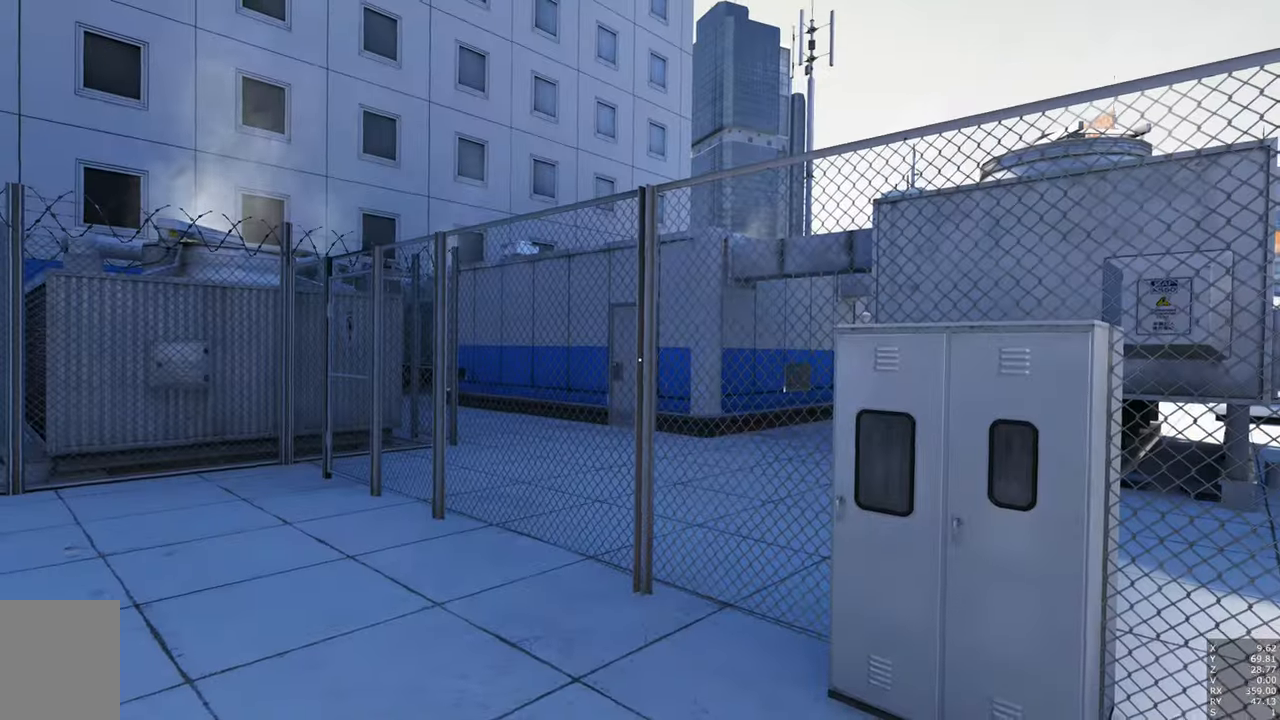
{"keys": ["d", "s"], "mouse": [], "events": [[317, "s", "down"], [350, "d", "down"]]}